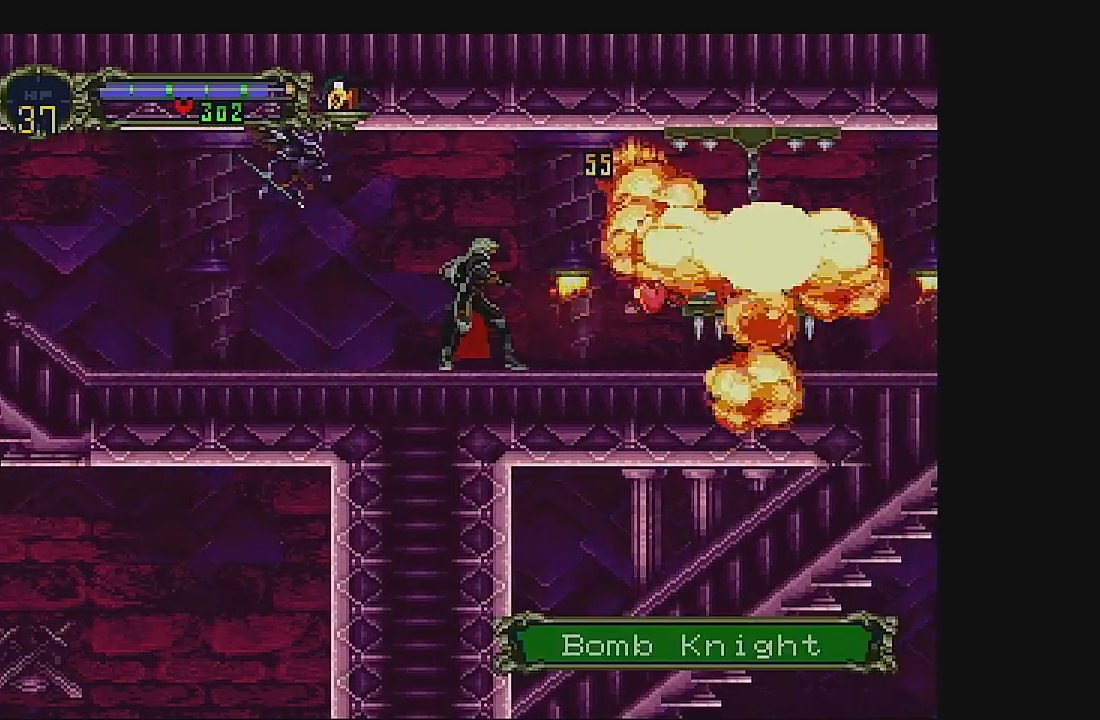
Gameplay with a controller (Xbox layout); each line is a JSON object with the inputs held at the frame after it (dt_ms = milliseconds from this image to that frame). "events" lists button and stick changes between this image and that frame as [ms after this image, input, new state], when the widget could be followed in between. Not read: L1 L3 R1 R3 right_stick.
{"dt_ms": 500, "buttons": [], "left_stick": "center", "events": [[33, "DPAD_RIGHT", "up"], [100, "DPAD_DOWN", "down"], [133, "B", "down"], [200, "DPAD_DOWN", "up"], [367, "B", "up"]]}
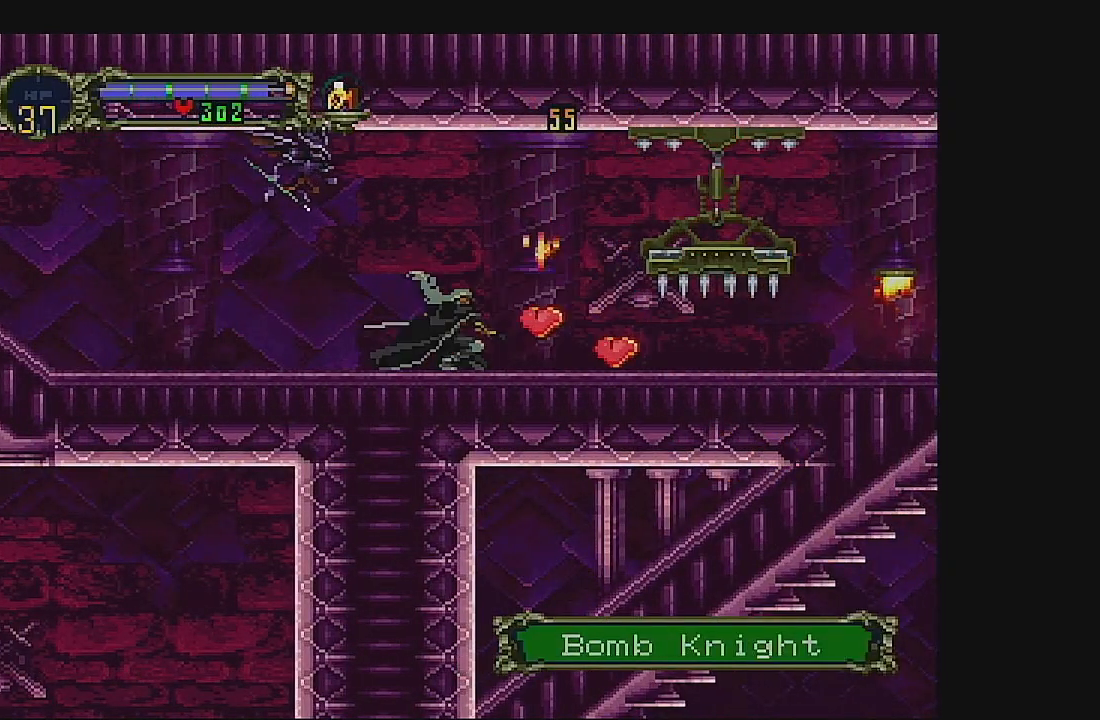
{"dt_ms": 500, "buttons": ["DPAD_LEFT"], "left_stick": "center", "events": [[100, "DPAD_RIGHT", "down"], [500, "DPAD_LEFT", "down"], [500, "DPAD_RIGHT", "up"]]}
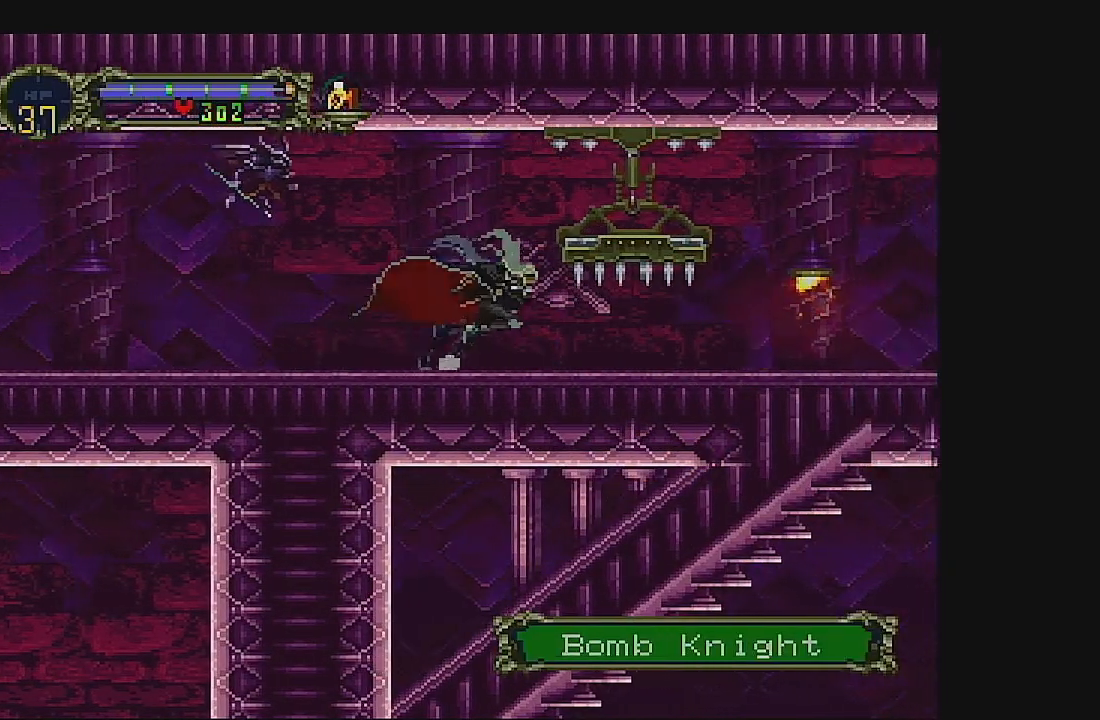
{"dt_ms": 500, "buttons": ["DPAD_RIGHT"], "left_stick": "center", "events": [[267, "DPAD_LEFT", "up"], [467, "DPAD_RIGHT", "down"]]}
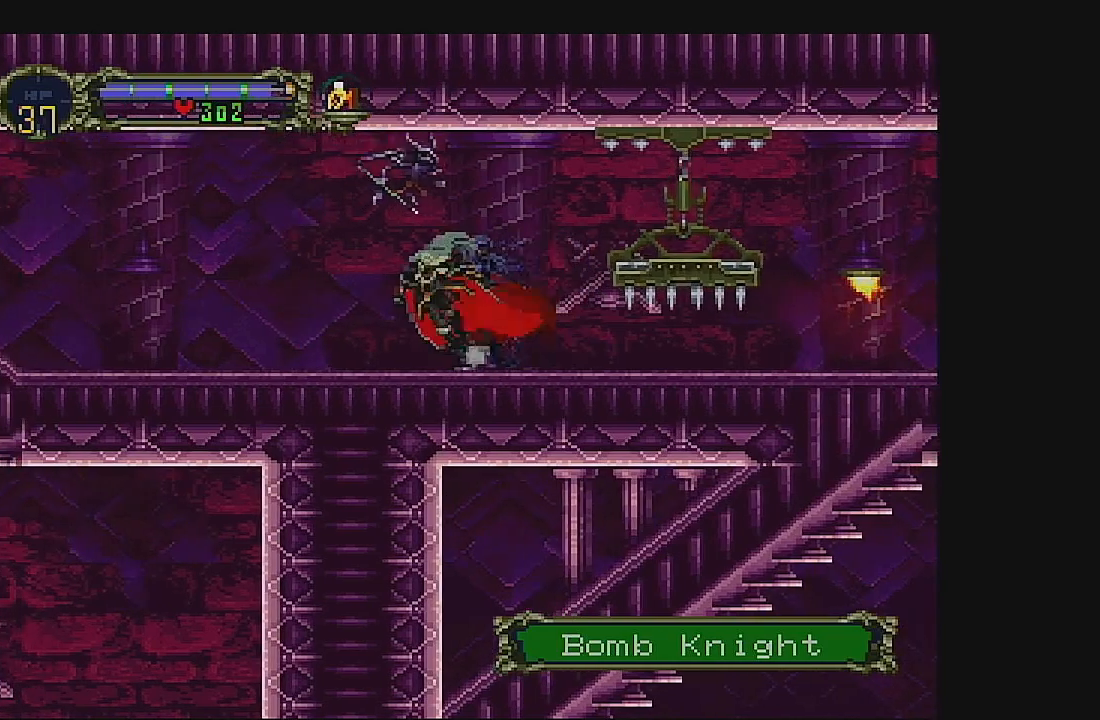
{"dt_ms": 500, "buttons": ["DPAD_RIGHT"], "left_stick": "center", "events": [[100, "A", "down"], [267, "A", "up"]]}
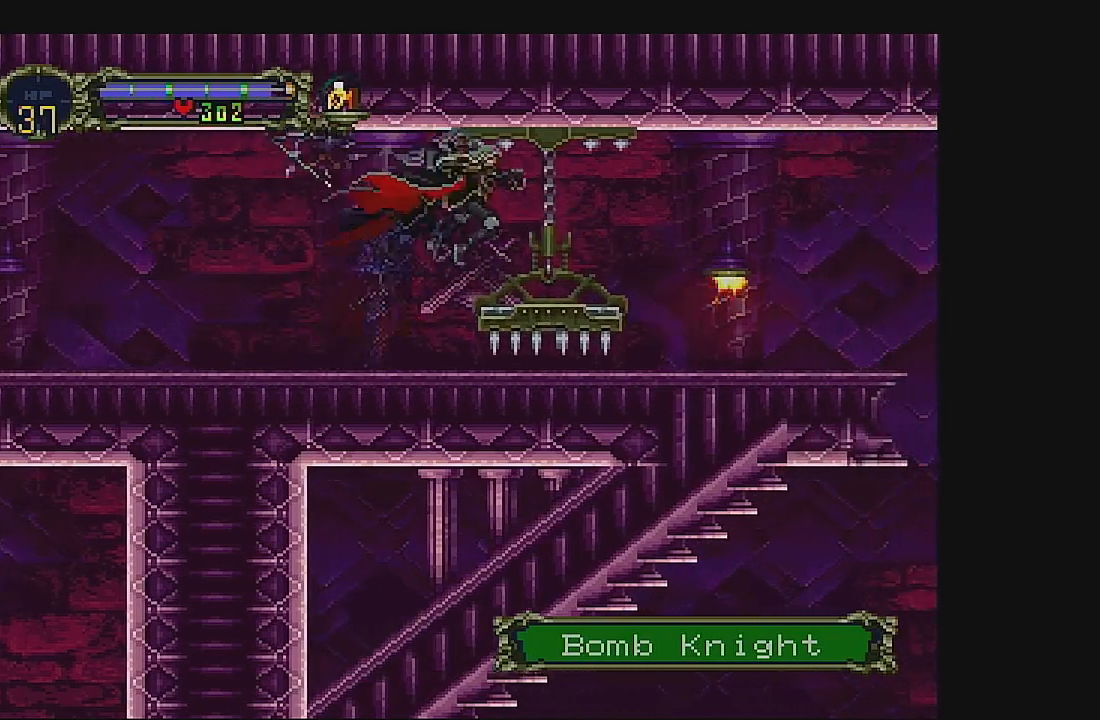
{"dt_ms": 500, "buttons": ["DPAD_RIGHT"], "left_stick": "center", "events": []}
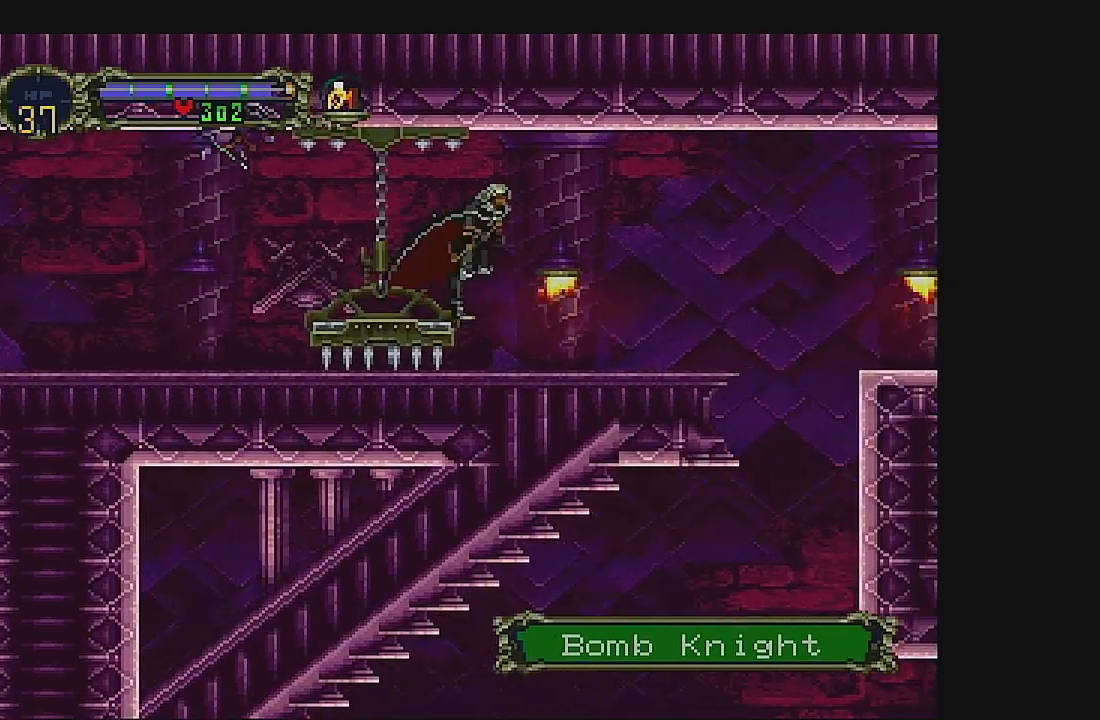
{"dt_ms": 500, "buttons": ["DPAD_RIGHT"], "left_stick": "center", "events": []}
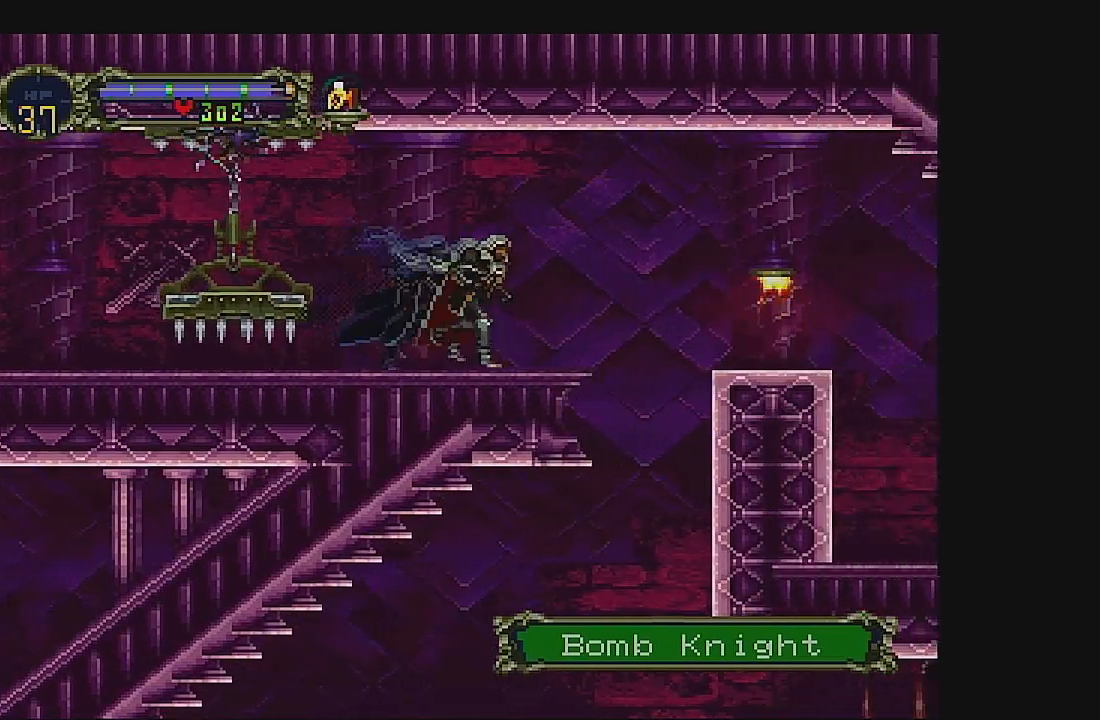
{"dt_ms": 1000, "buttons": [], "left_stick": "center"}
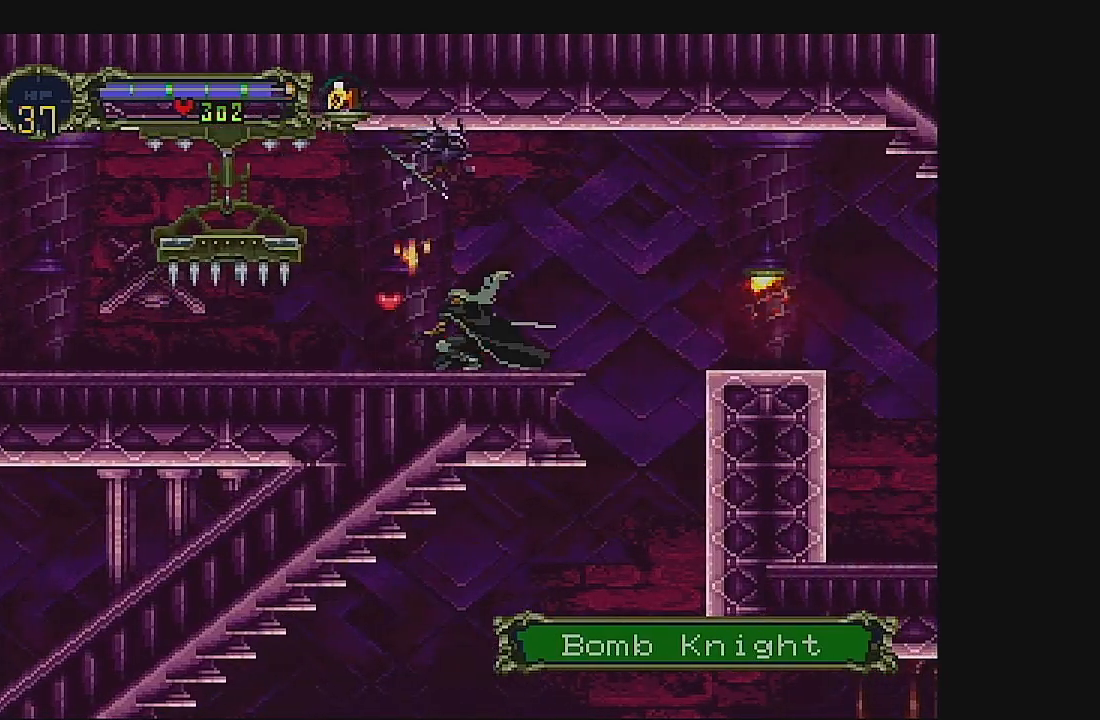
{"dt_ms": 500, "buttons": ["DPAD_RIGHT"], "left_stick": "center", "events": [[167, "DPAD_LEFT", "down"], [467, "DPAD_RIGHT", "down"], [500, "DPAD_LEFT", "up"]]}
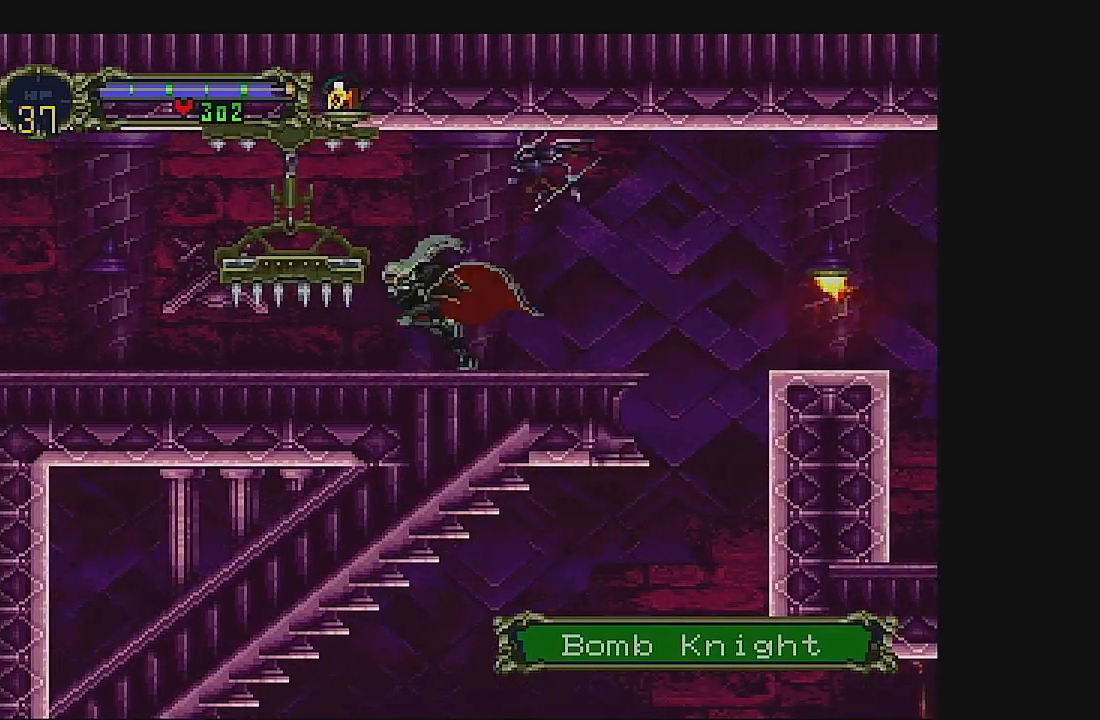
{"dt_ms": 500, "buttons": ["DPAD_RIGHT"], "left_stick": "center", "events": []}
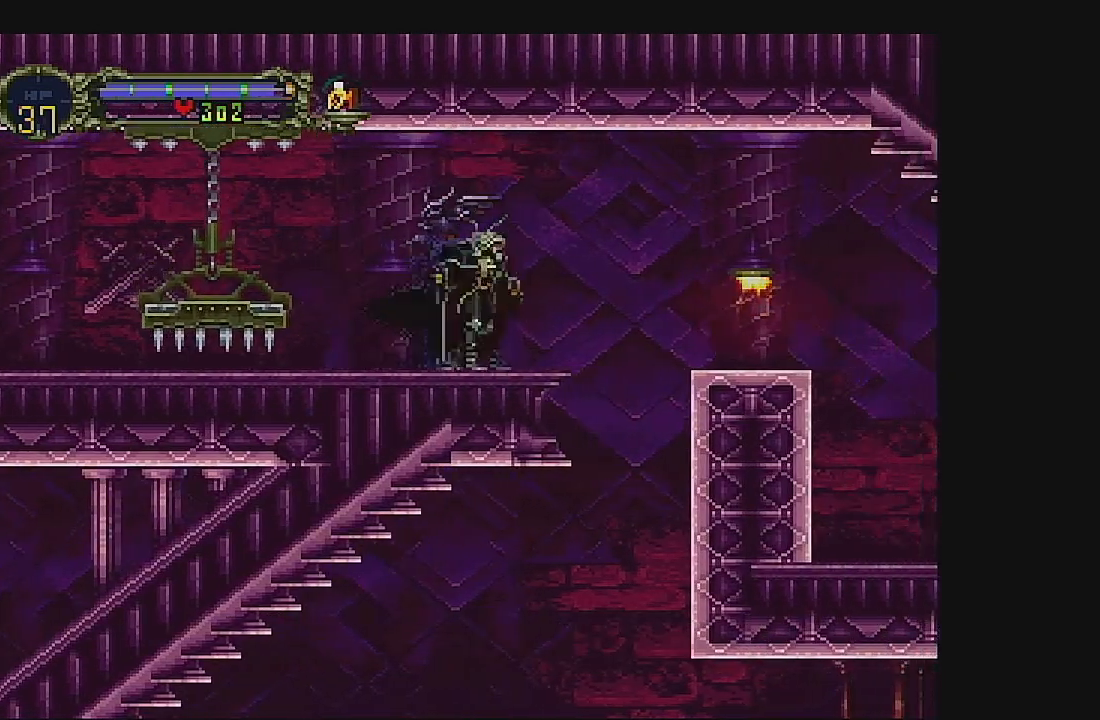
{"dt_ms": 500, "buttons": ["DPAD_RIGHT"], "left_stick": "center", "events": [[100, "A", "down"], [400, "A", "up"]]}
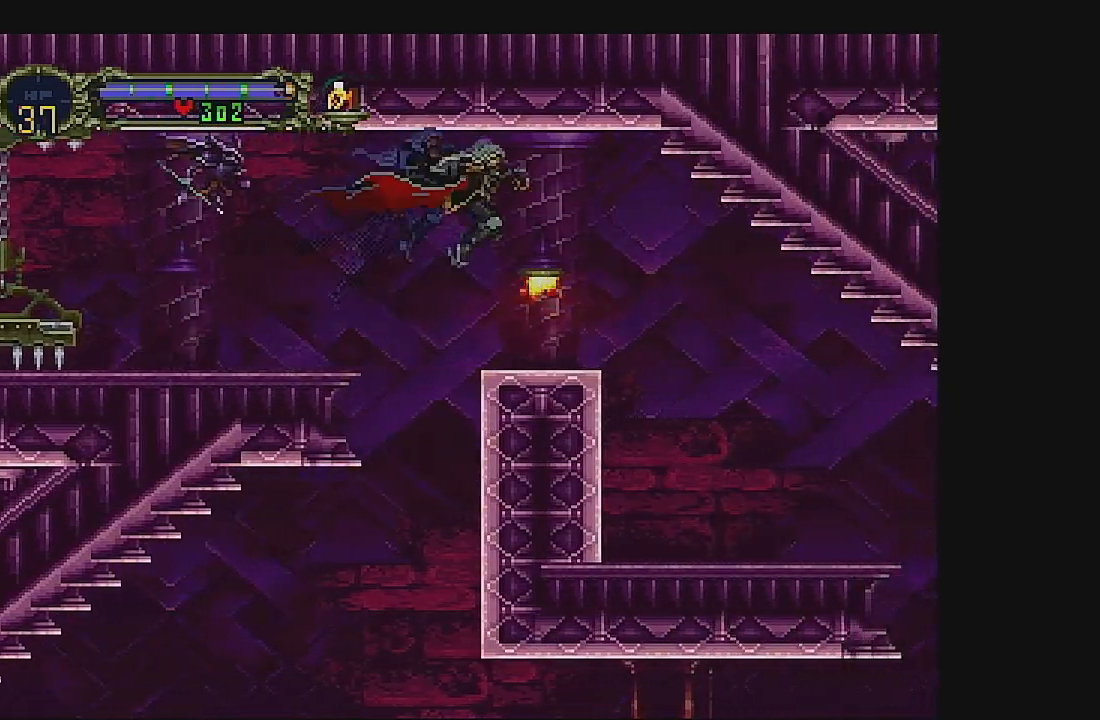
{"dt_ms": 500, "buttons": ["DPAD_RIGHT"], "left_stick": "center", "events": []}
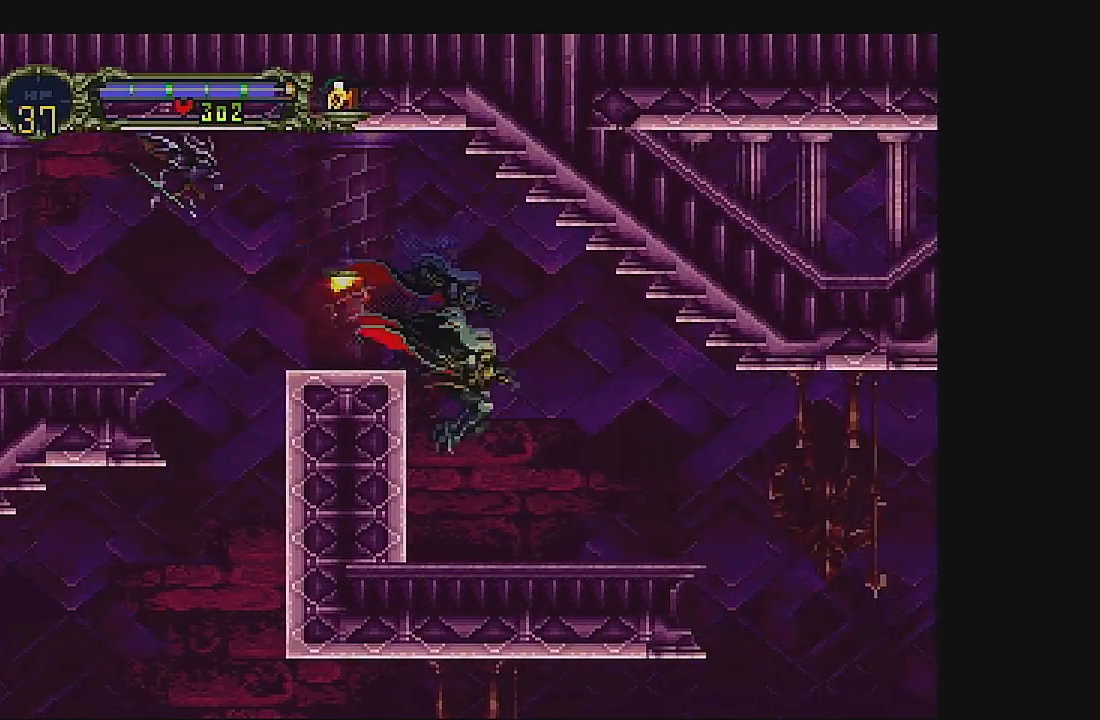
{"dt_ms": 500, "buttons": ["DPAD_RIGHT"], "left_stick": "center", "events": []}
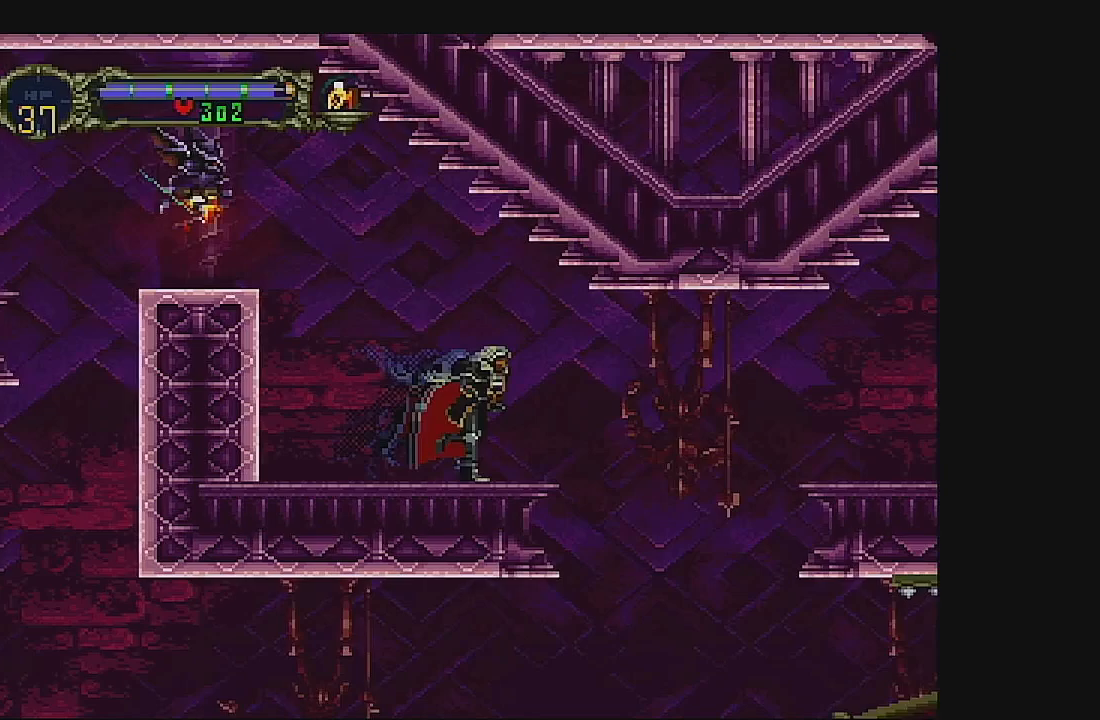
{"dt_ms": 500, "buttons": ["DPAD_RIGHT"], "left_stick": "center", "events": [[167, "A", "down"], [367, "A", "up"]]}
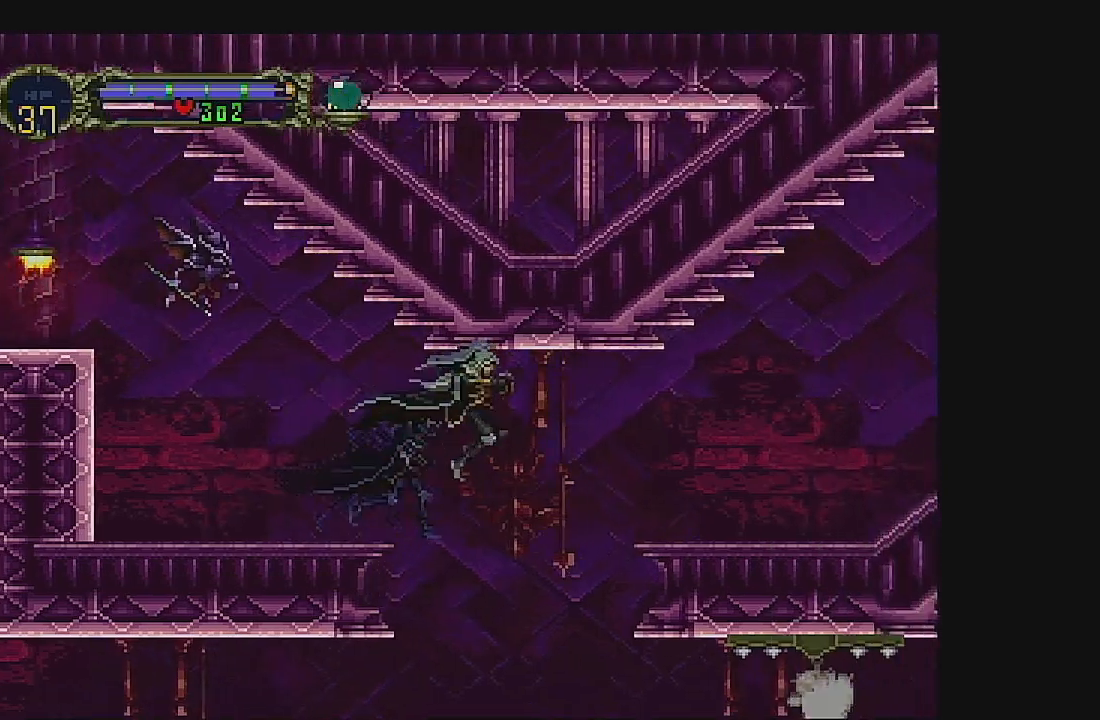
{"dt_ms": 500, "buttons": ["DPAD_RIGHT"], "left_stick": "center", "events": [[133, "A", "down"], [467, "A", "up"]]}
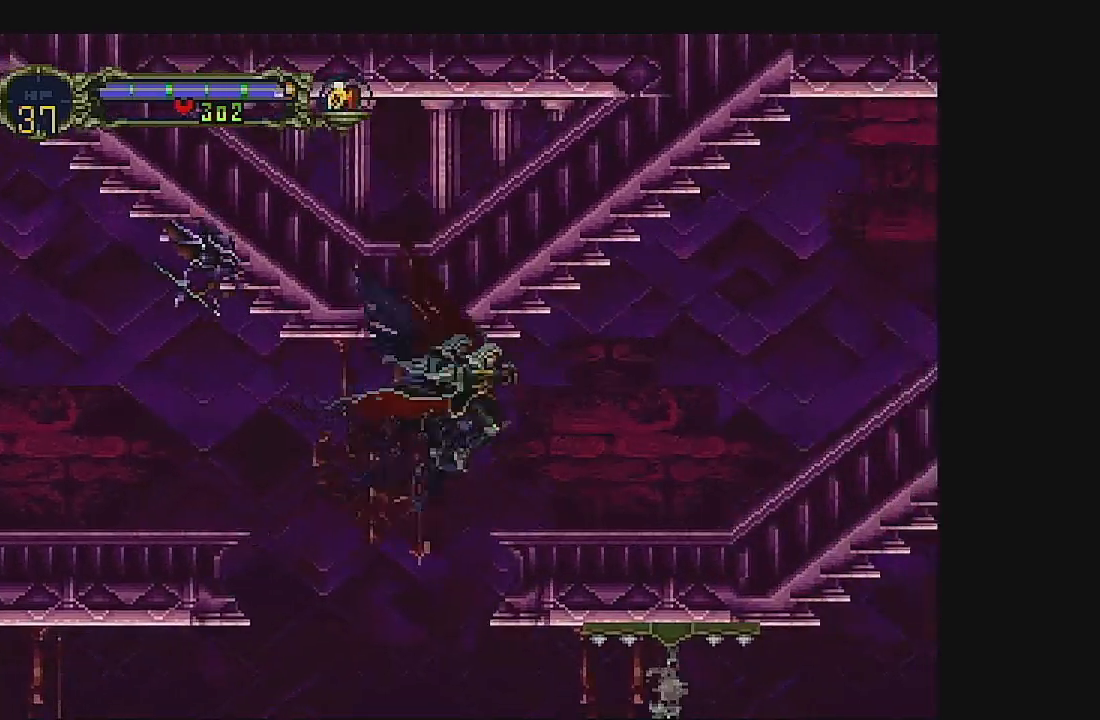
{"dt_ms": 500, "buttons": ["DPAD_RIGHT"], "left_stick": "center", "events": [[433, "DPAD_RIGHT", "up"], [500, "DPAD_RIGHT", "down"]]}
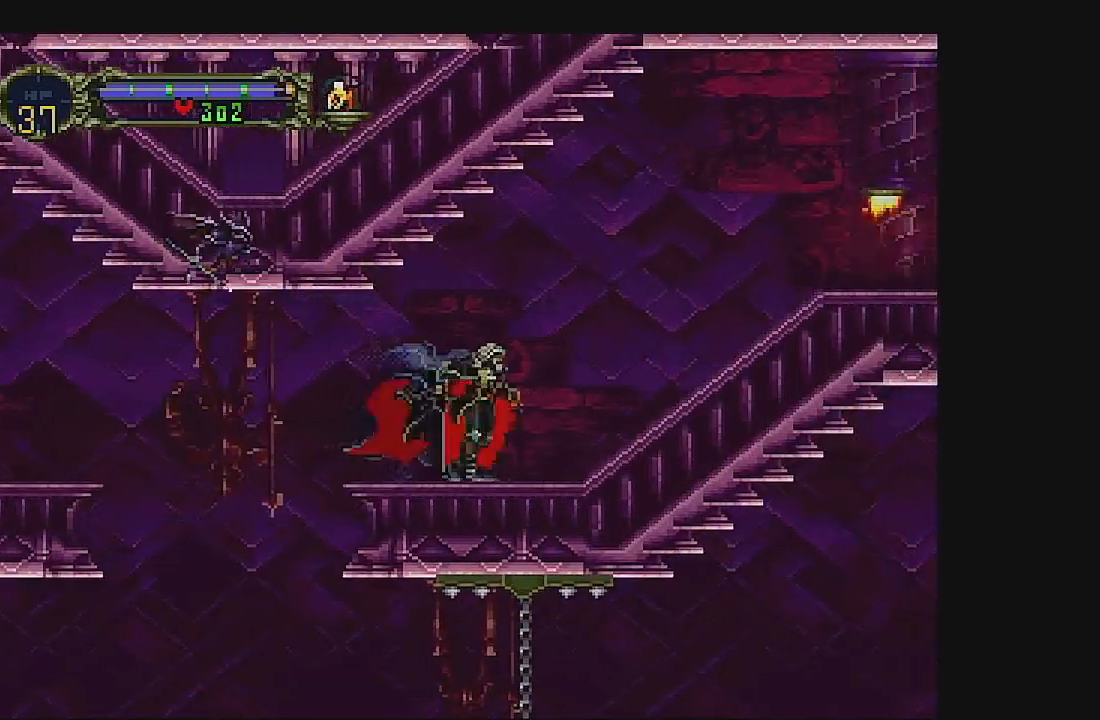
{"dt_ms": 500, "buttons": ["DPAD_RIGHT"], "left_stick": "center", "events": []}
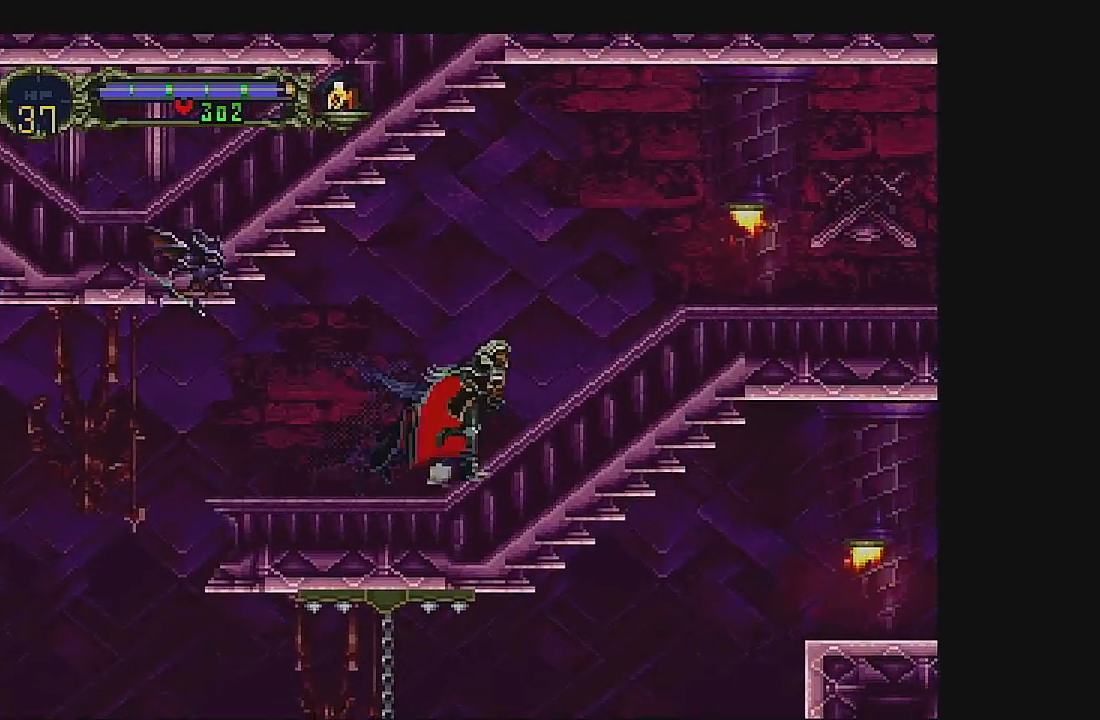
{"dt_ms": 500, "buttons": ["DPAD_RIGHT"], "left_stick": "center", "events": []}
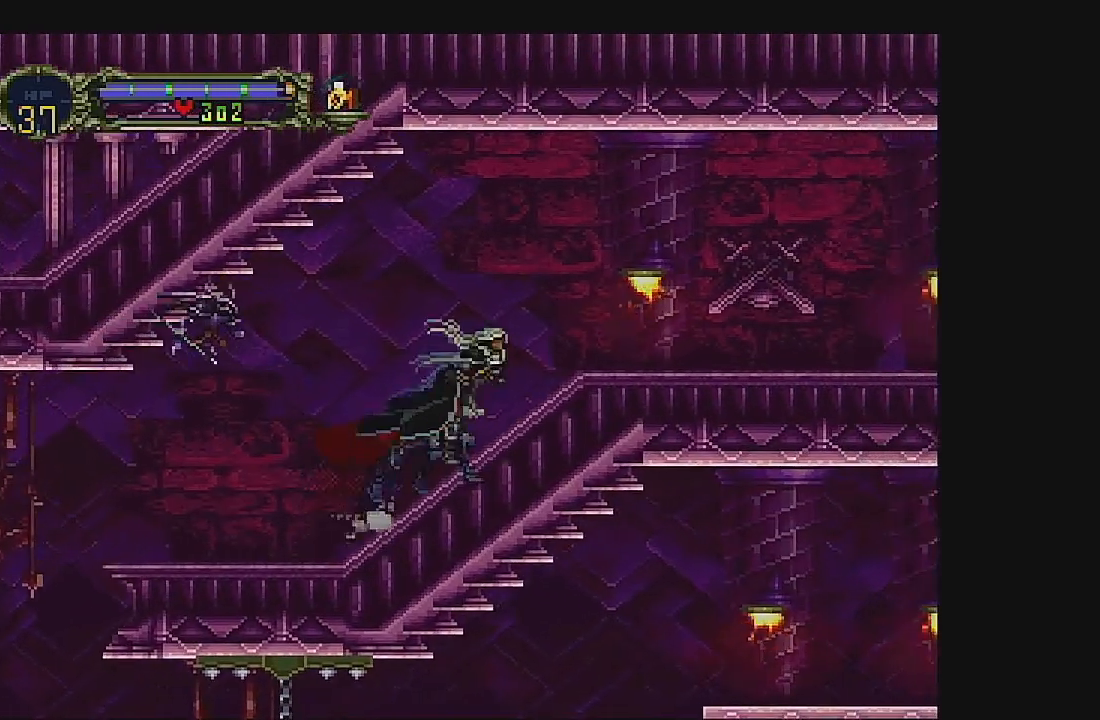
{"dt_ms": 500, "buttons": ["DPAD_RIGHT"], "left_stick": "center", "events": []}
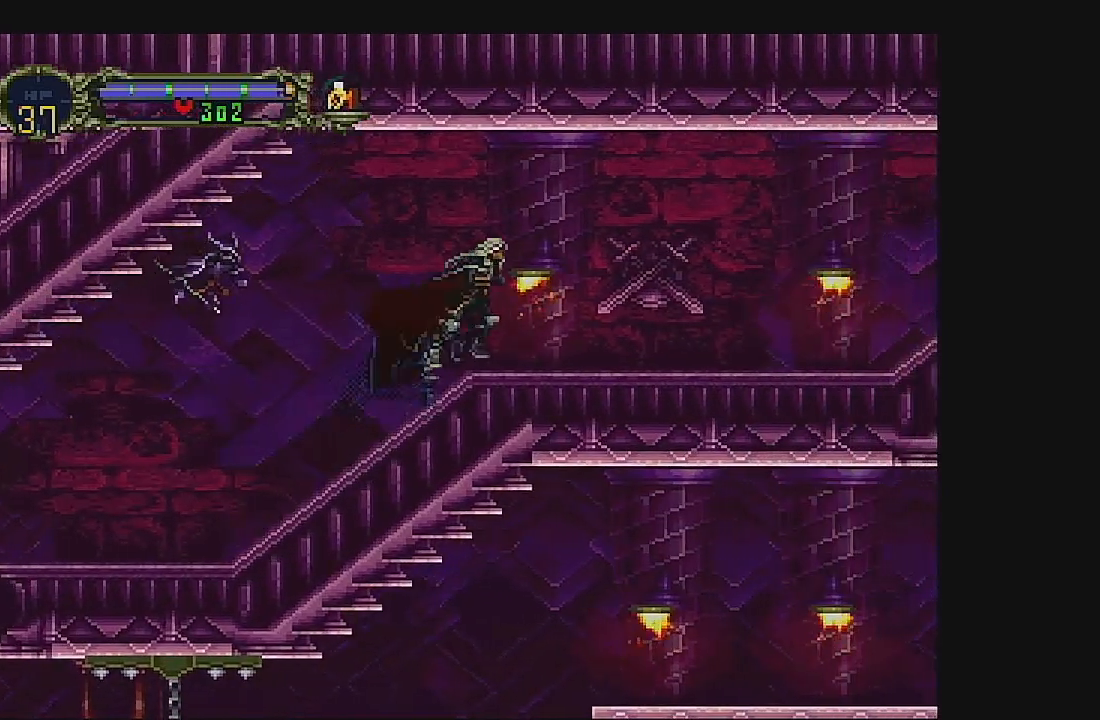
{"dt_ms": 500, "buttons": ["DPAD_RIGHT"], "left_stick": "center", "events": []}
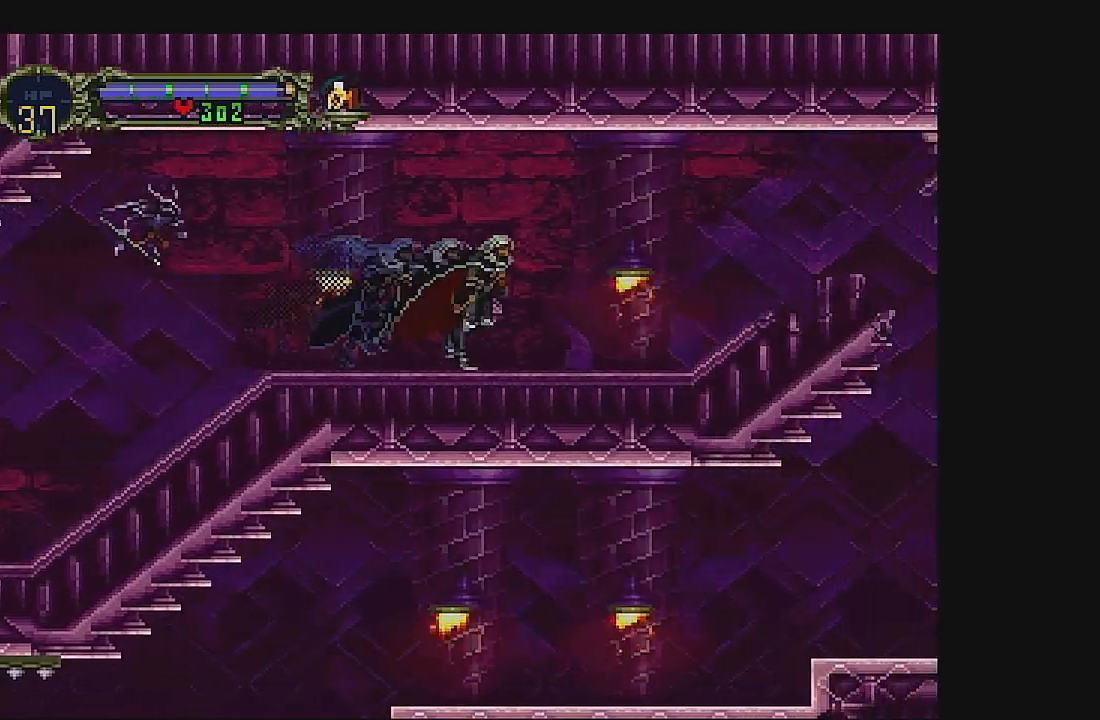
{"dt_ms": 500, "buttons": ["DPAD_RIGHT"], "left_stick": "center", "events": []}
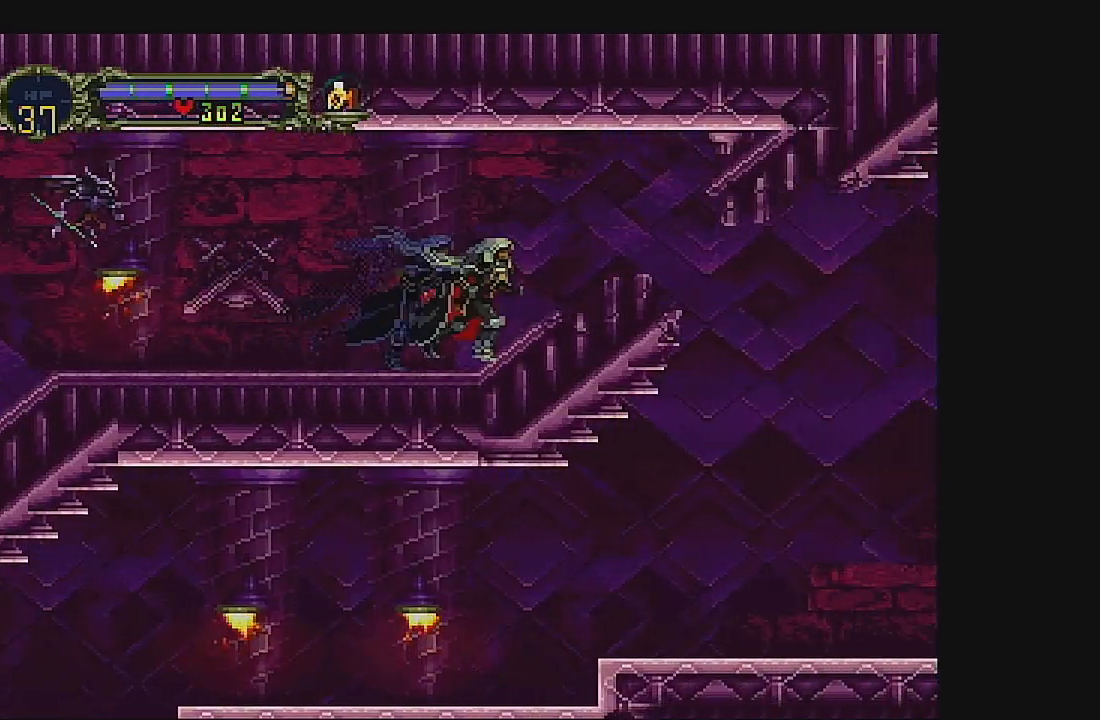
{"dt_ms": 500, "buttons": ["DPAD_RIGHT"], "left_stick": "center", "events": [[167, "A", "down"], [333, "A", "up"]]}
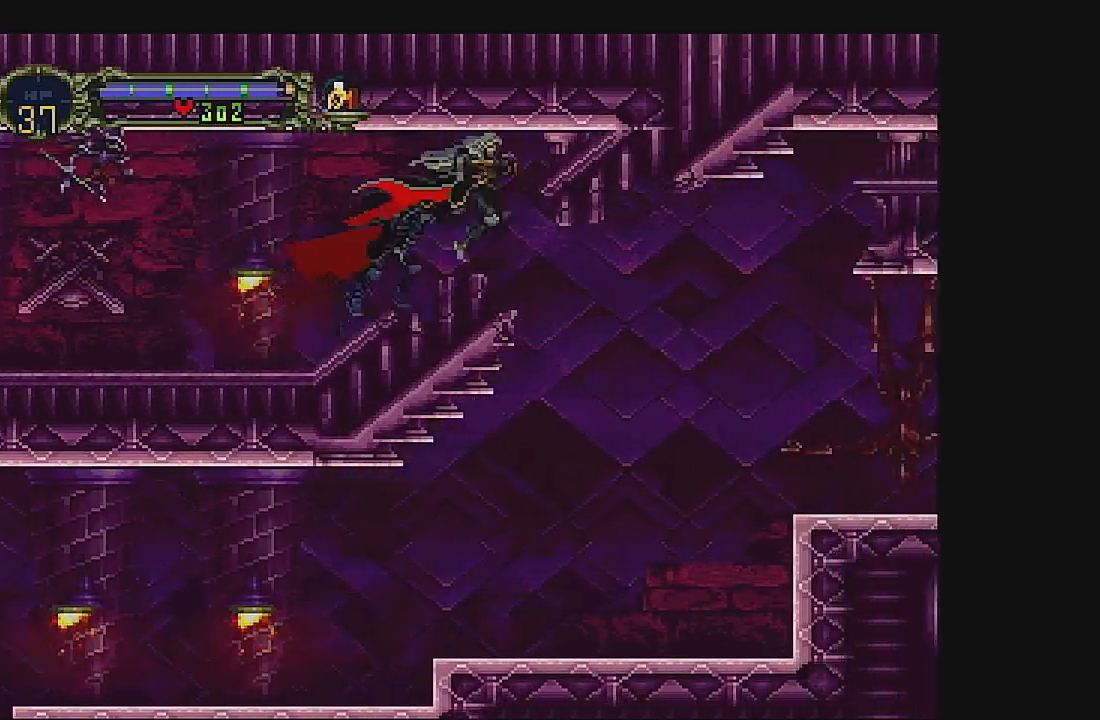
{"dt_ms": 500, "buttons": ["DPAD_RIGHT"], "left_stick": "center", "events": []}
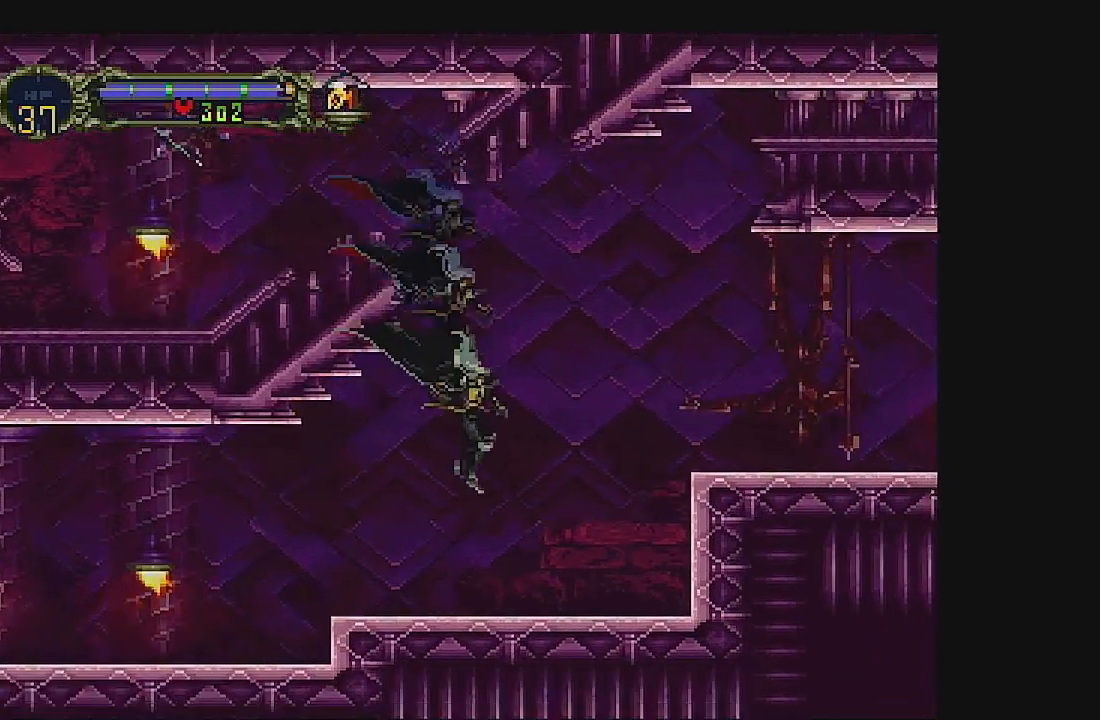
{"dt_ms": 500, "buttons": ["A", "DPAD_RIGHT"], "left_stick": "center", "events": [[100, "A", "down"]]}
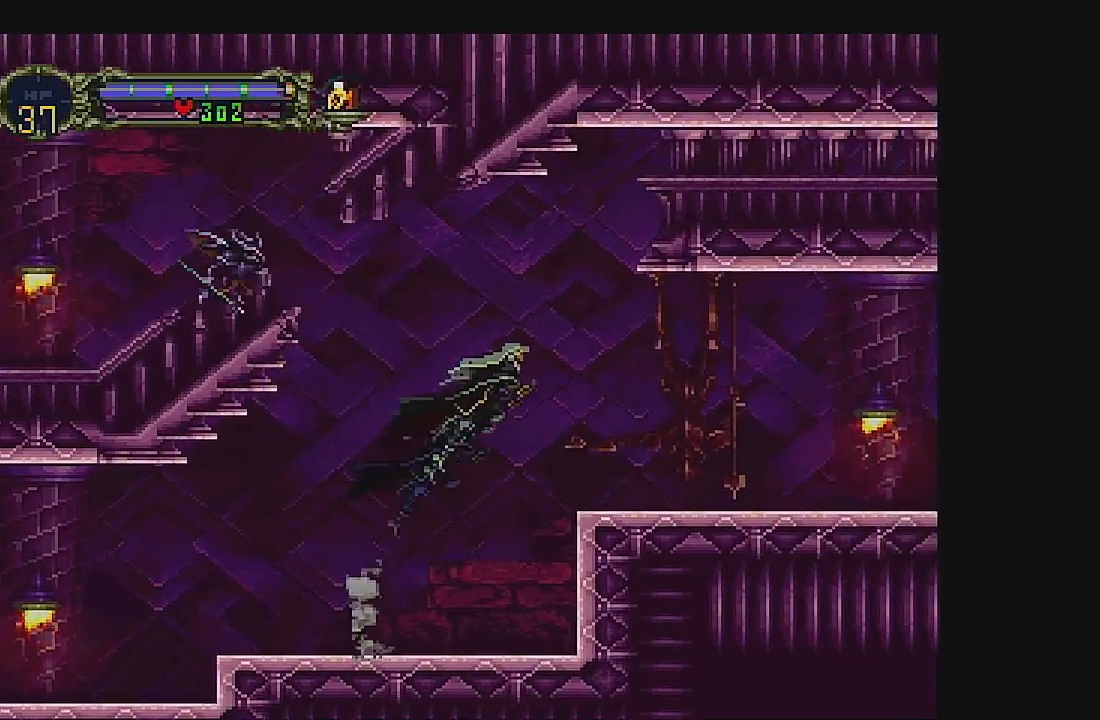
{"dt_ms": 500, "buttons": ["DPAD_RIGHT"], "left_stick": "center", "events": [[133, "A", "up"]]}
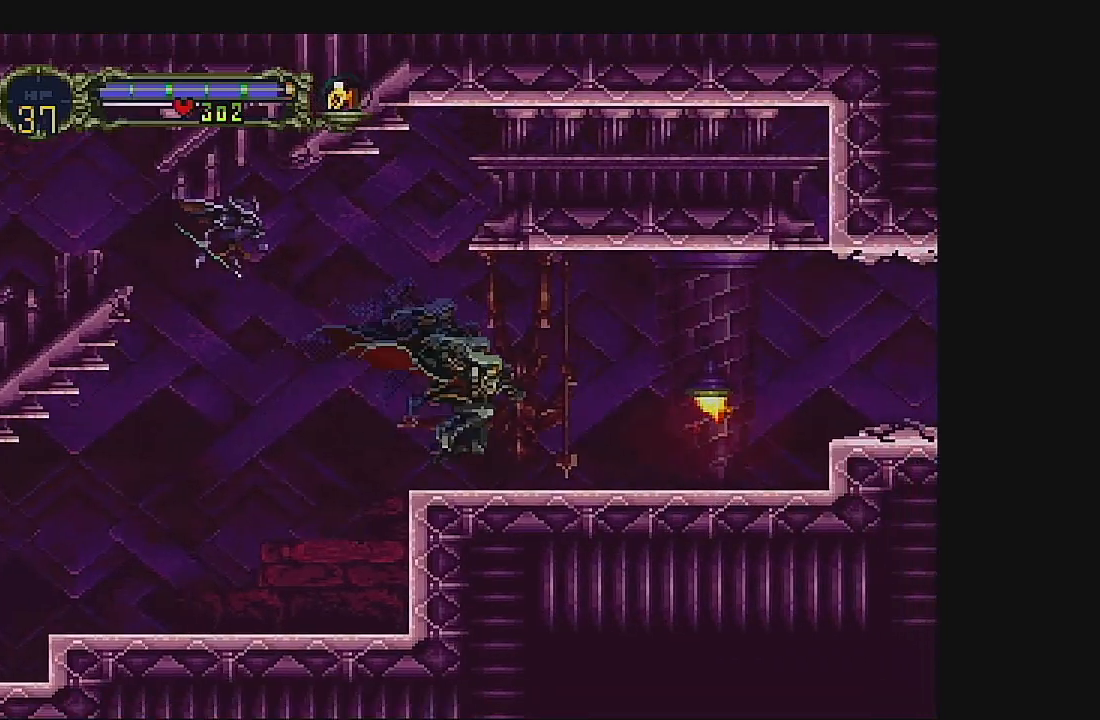
{"dt_ms": 500, "buttons": [], "left_stick": "center", "events": [[500, "DPAD_RIGHT", "up"]]}